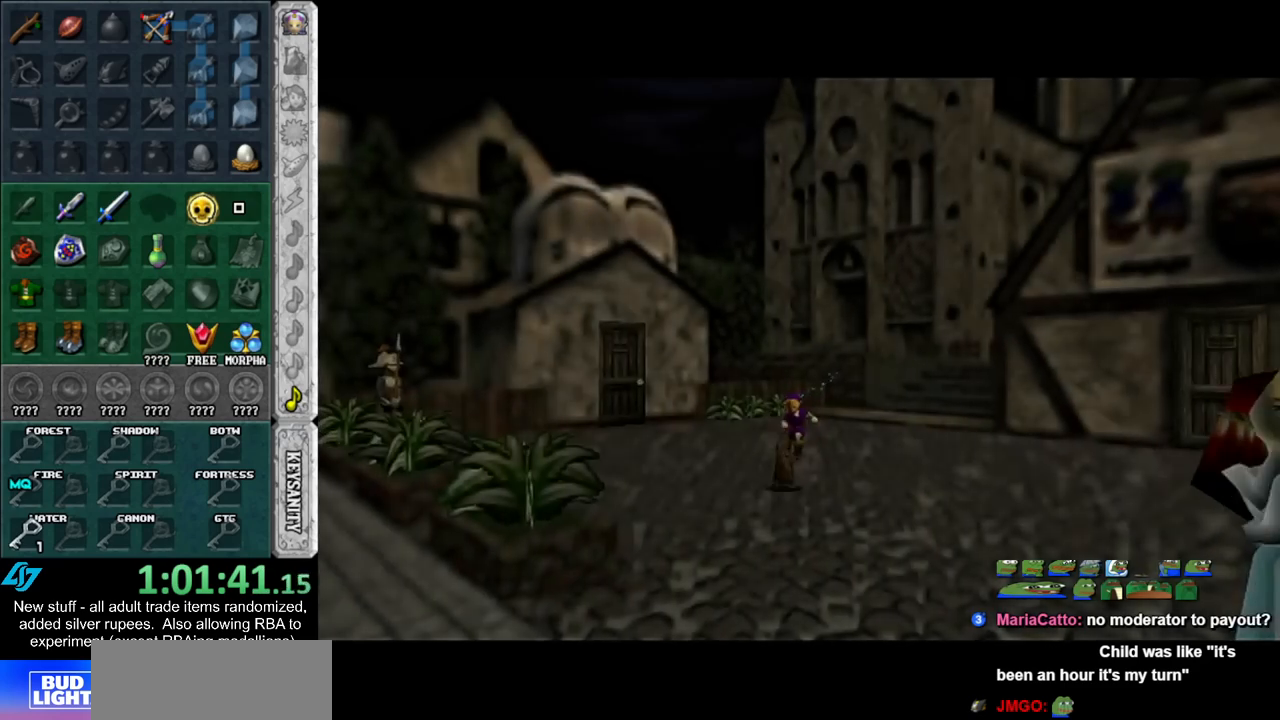
Gameplay with a controller (Nintendo layout); each line is a JSON object with the inputs held at the frame after it. "events" lists button and stick changes between this image and that frame as [ms after this image, input, new state], when the widget could be followed in between. Not read: L3 R3.
{"buttons": ["A"], "left_stick": "down-right", "right_stick": "center", "events": [[433, "A", "down"]]}
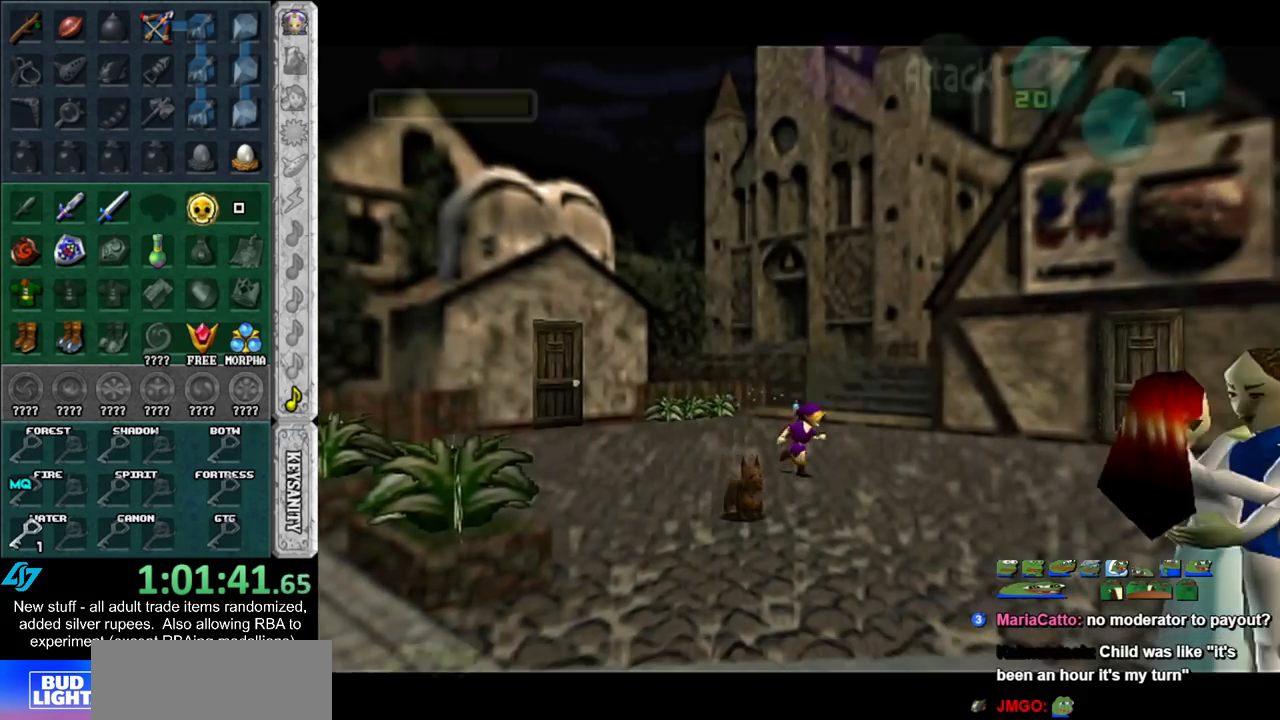
{"buttons": [], "left_stick": "right", "right_stick": "center", "events": [[17, "A", "up"], [117, "A", "down"], [200, "A", "up"], [450, "left_stick", "right"]]}
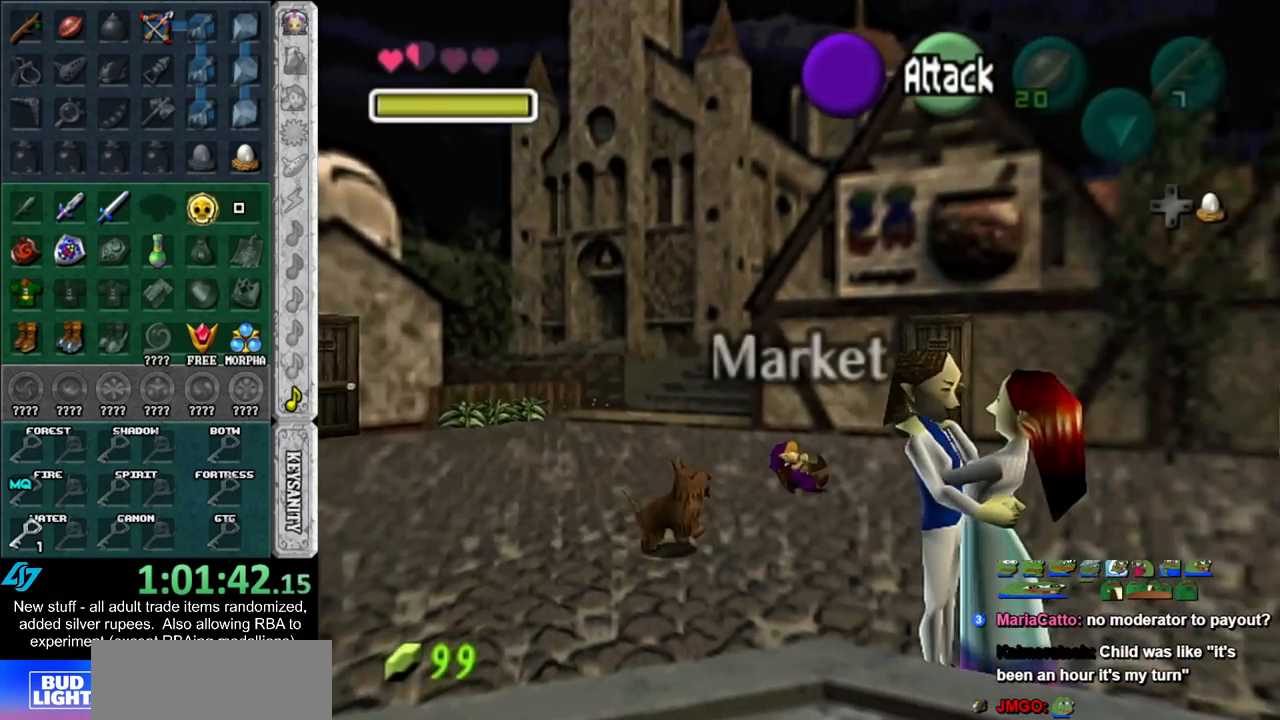
{"buttons": [], "left_stick": "right", "right_stick": "center", "events": [[200, "A", "down"], [367, "A", "up"]]}
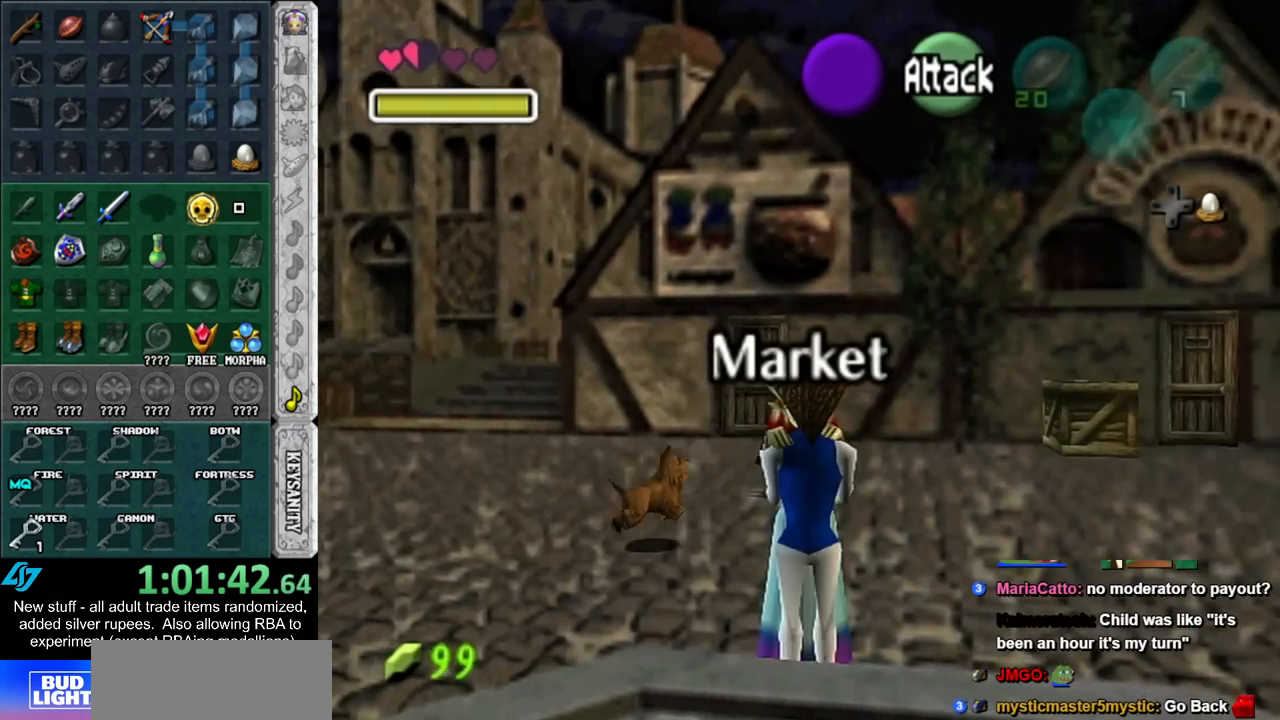
{"buttons": [], "left_stick": "right", "right_stick": "center", "events": []}
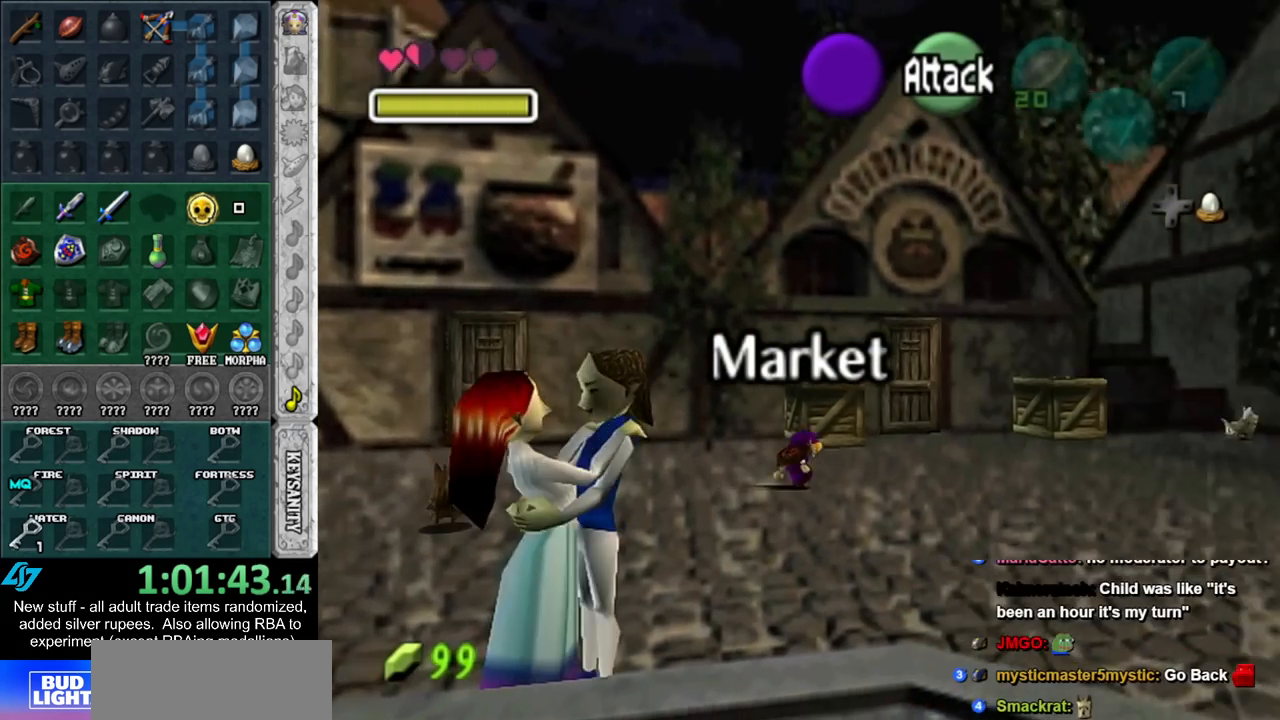
{"buttons": [], "left_stick": "up-right", "right_stick": "center", "events": [[50, "A", "down"], [200, "A", "up"], [483, "left_stick", "up-right"]]}
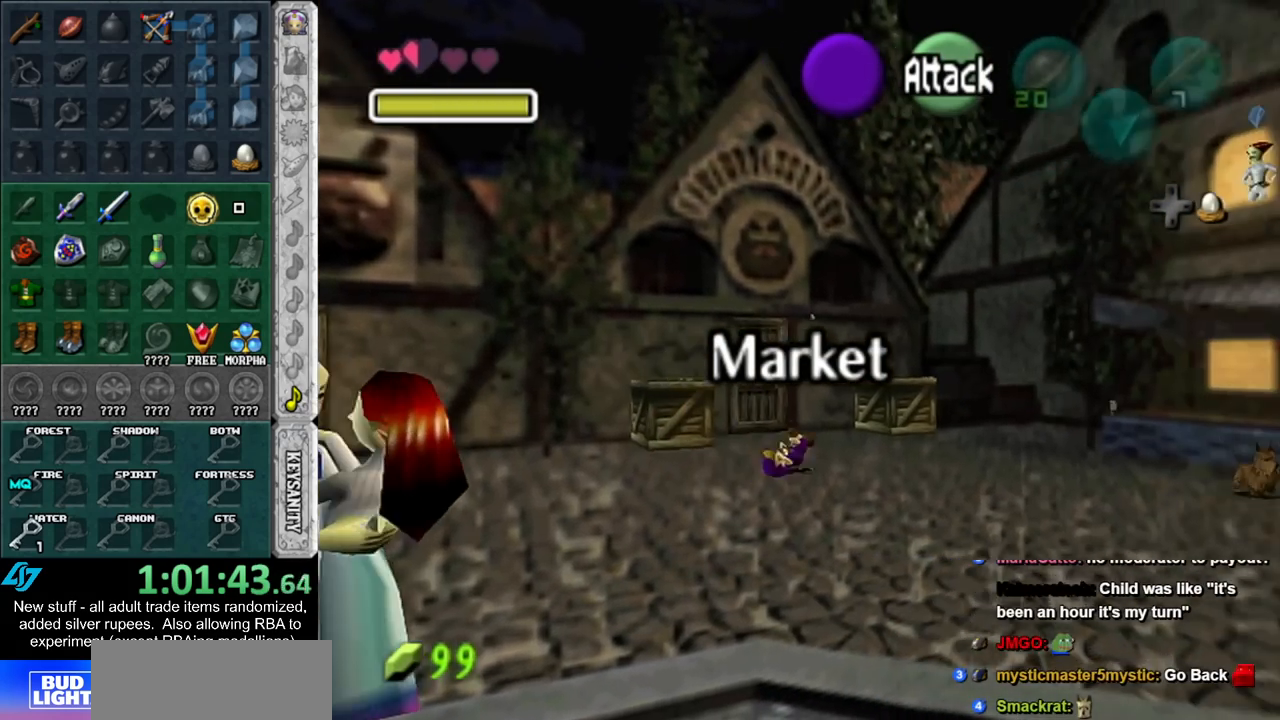
{"buttons": ["A"], "left_stick": "up-right", "right_stick": "center", "events": [[367, "A", "down"]]}
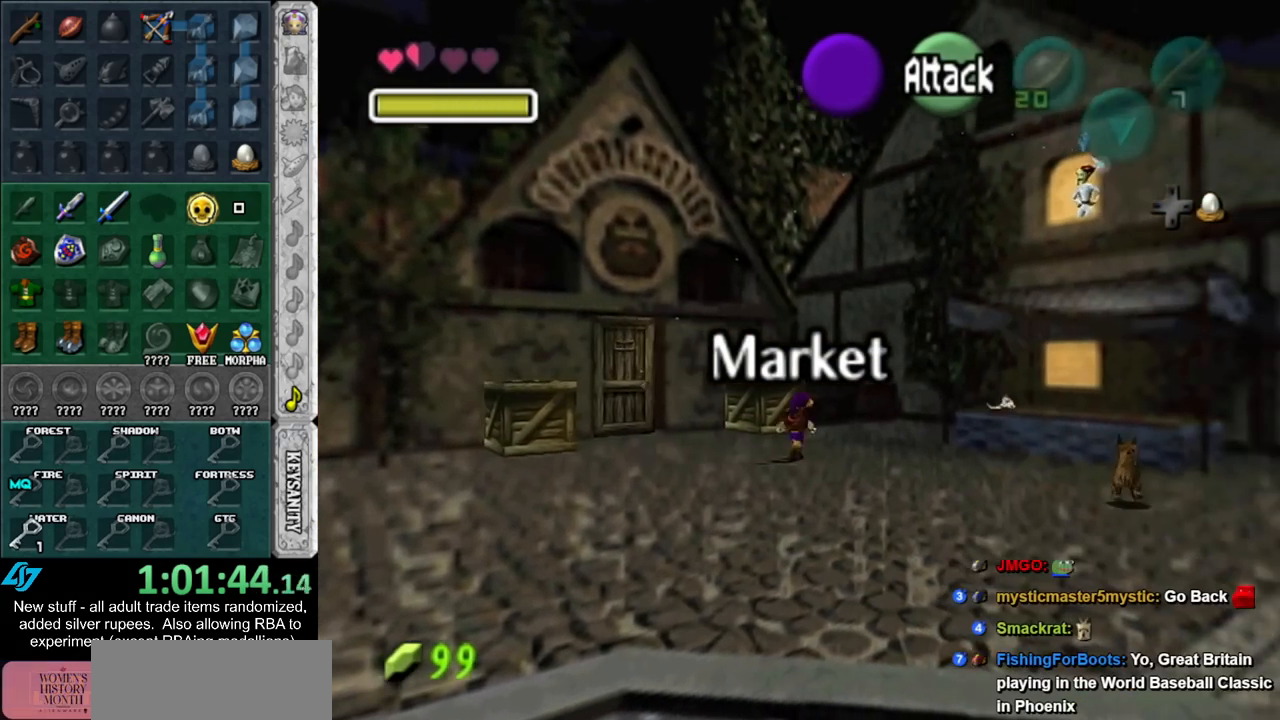
{"buttons": [], "left_stick": "up-right", "right_stick": "center", "events": [[17, "A", "up"]]}
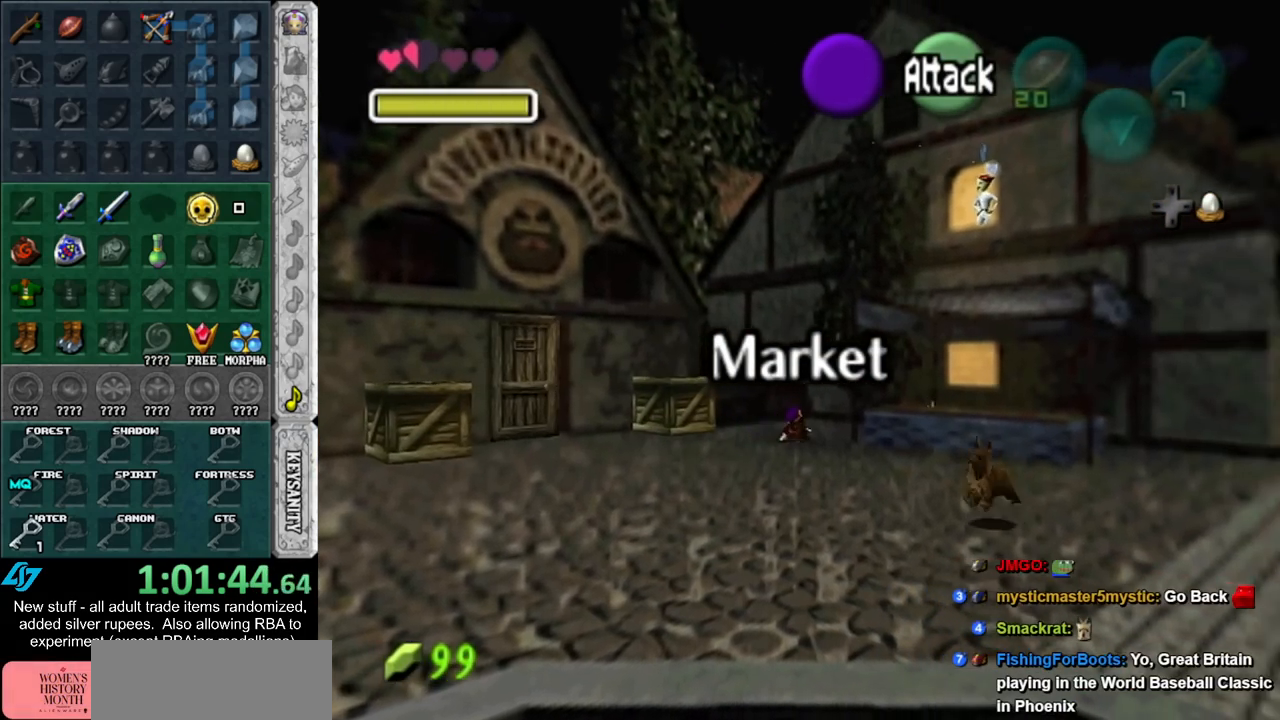
{"buttons": [], "left_stick": "right", "right_stick": "center", "events": [[300, "left_stick", "right"]]}
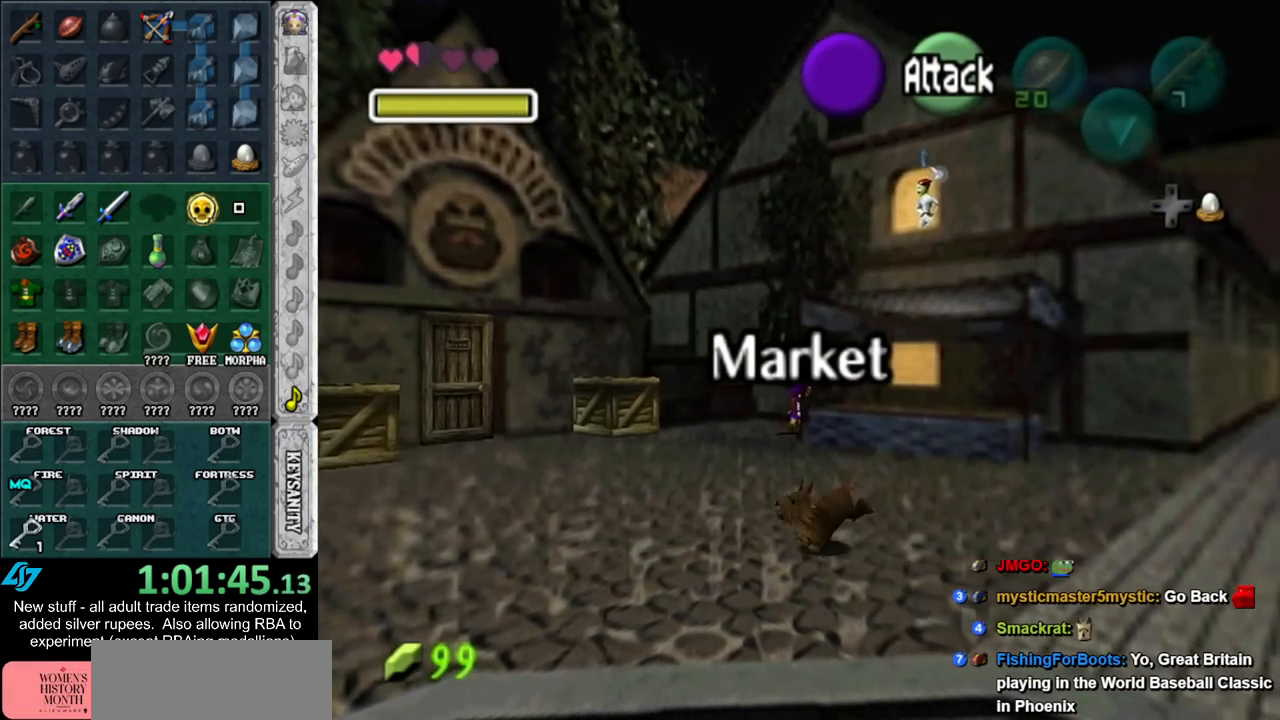
{"buttons": [], "left_stick": "right", "right_stick": "center", "events": [[117, "left_stick", "up-right"], [483, "left_stick", "right"]]}
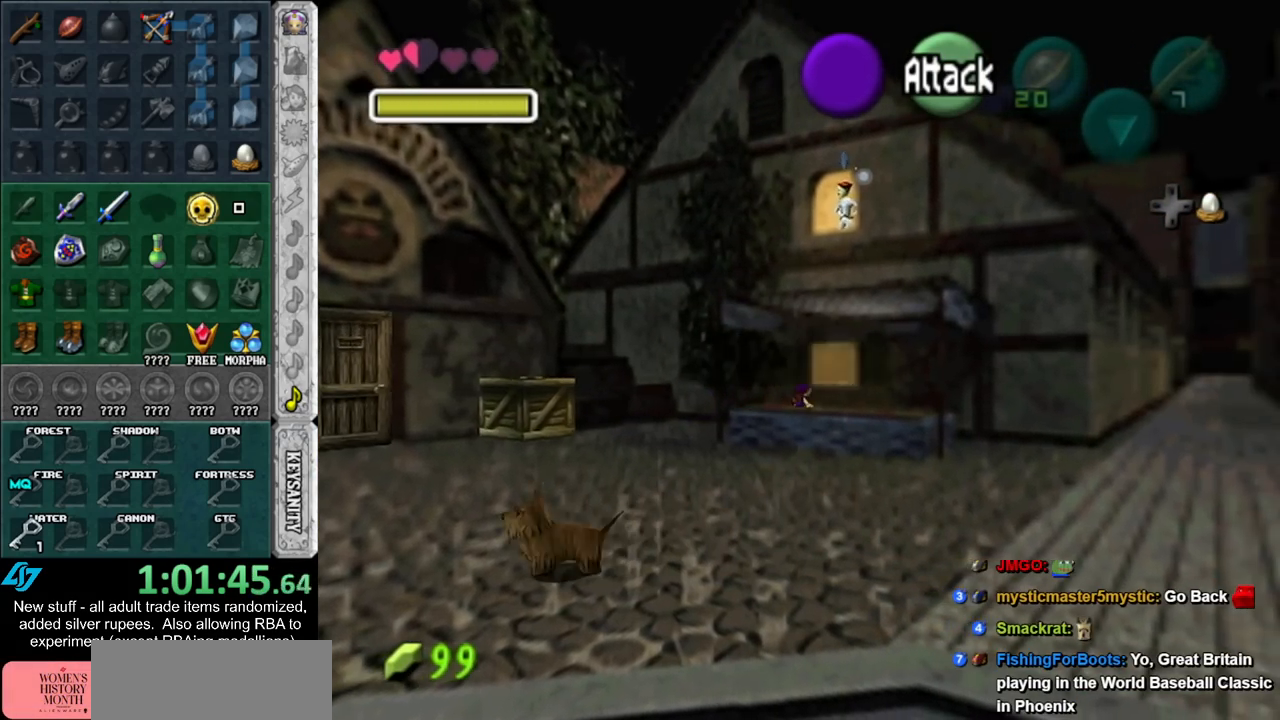
{"buttons": [], "left_stick": "right", "right_stick": "center", "events": []}
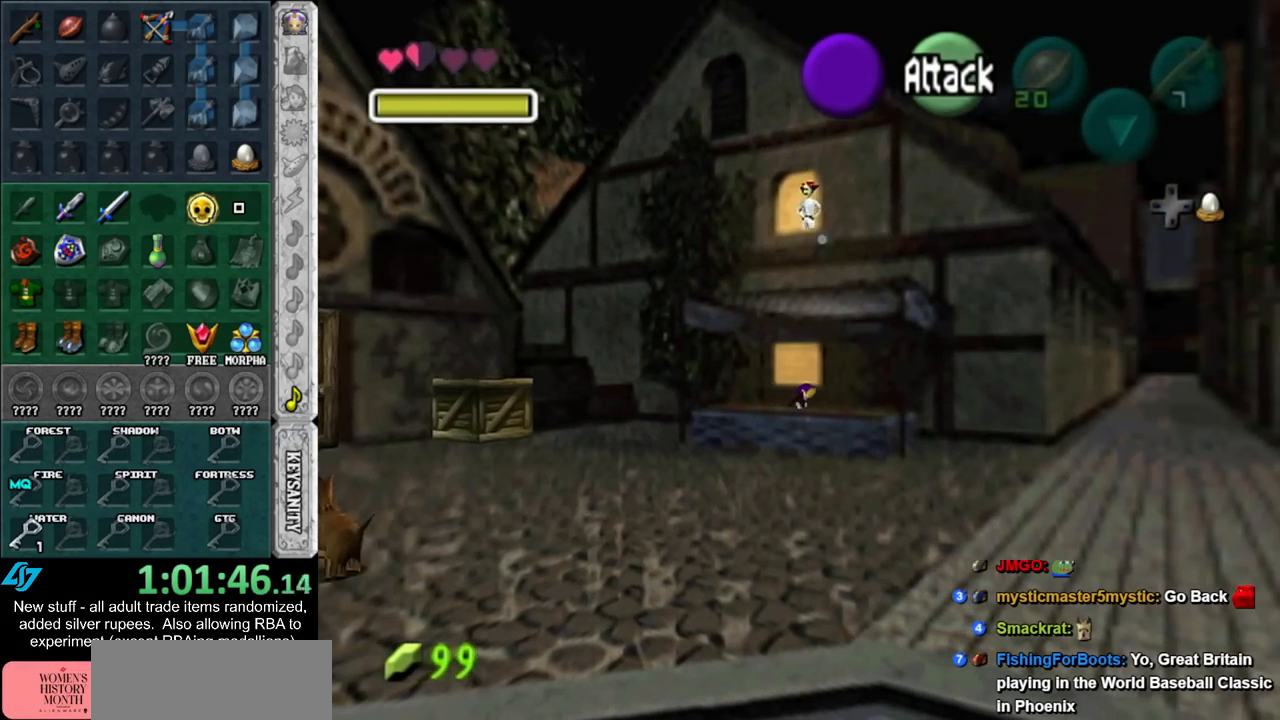
{"buttons": [], "left_stick": "right", "right_stick": "center", "events": []}
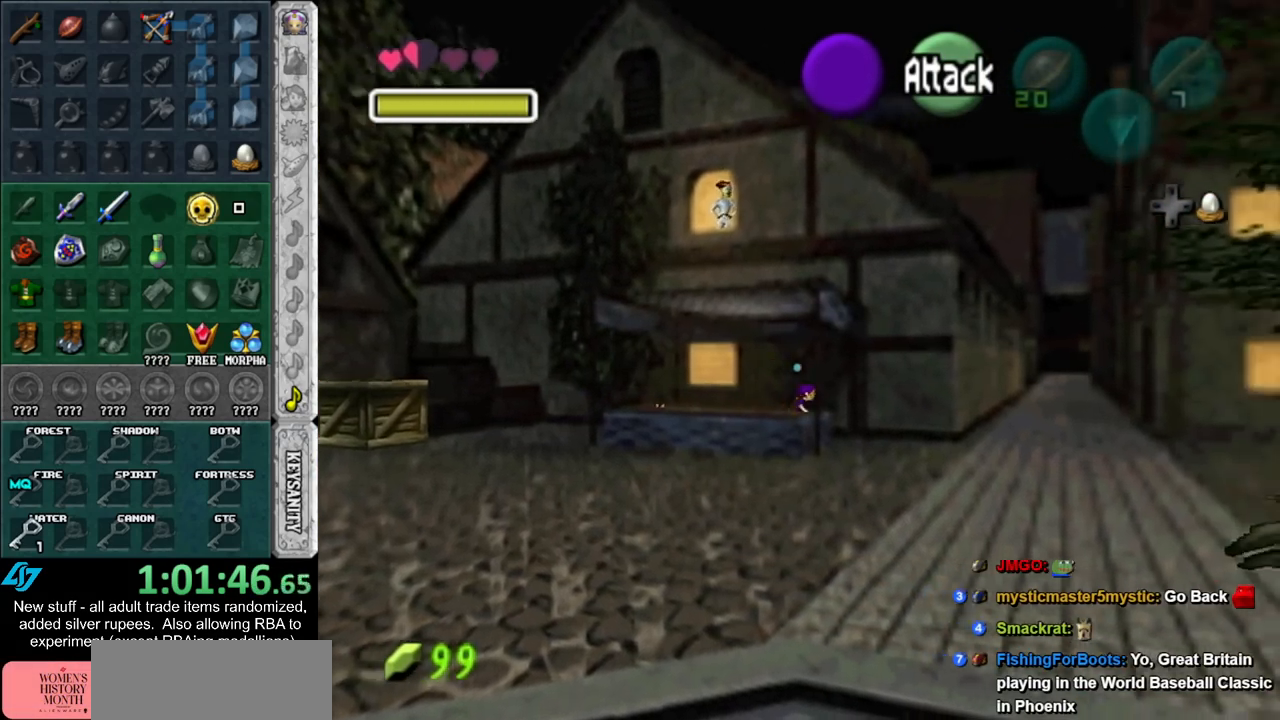
{"buttons": [], "left_stick": "right", "right_stick": "center", "events": []}
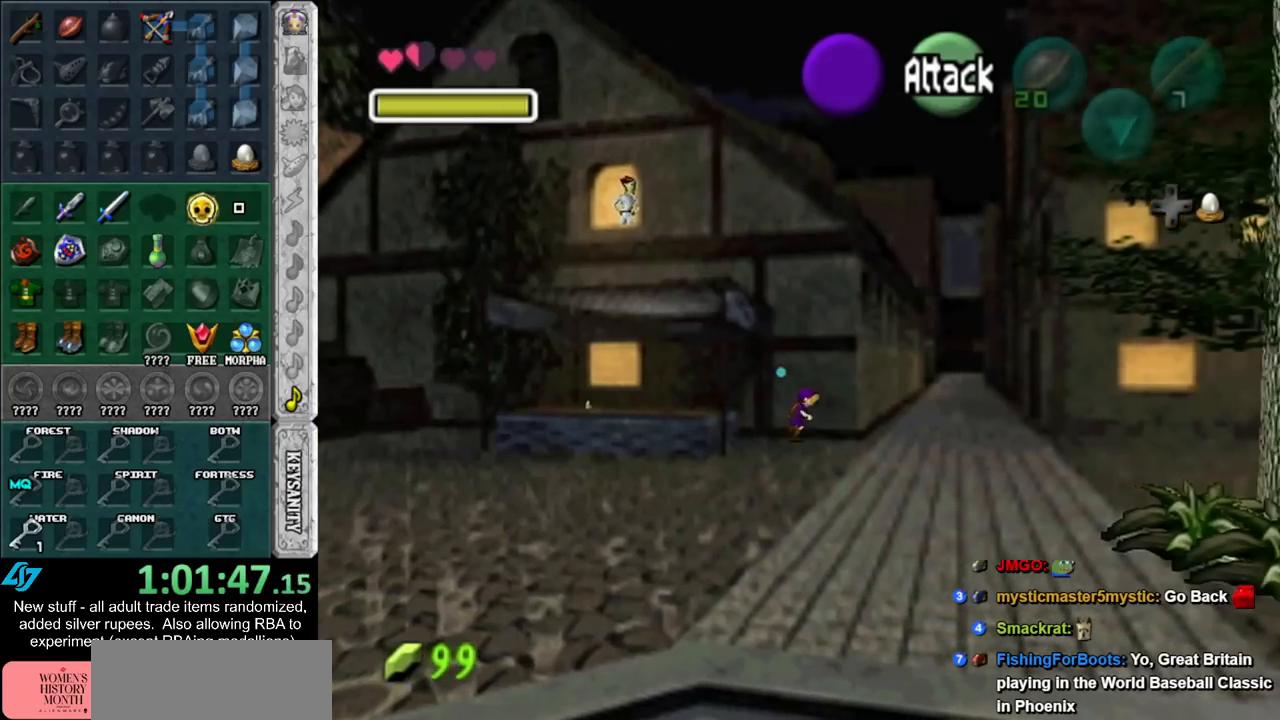
{"buttons": [], "left_stick": "right", "right_stick": "center", "events": []}
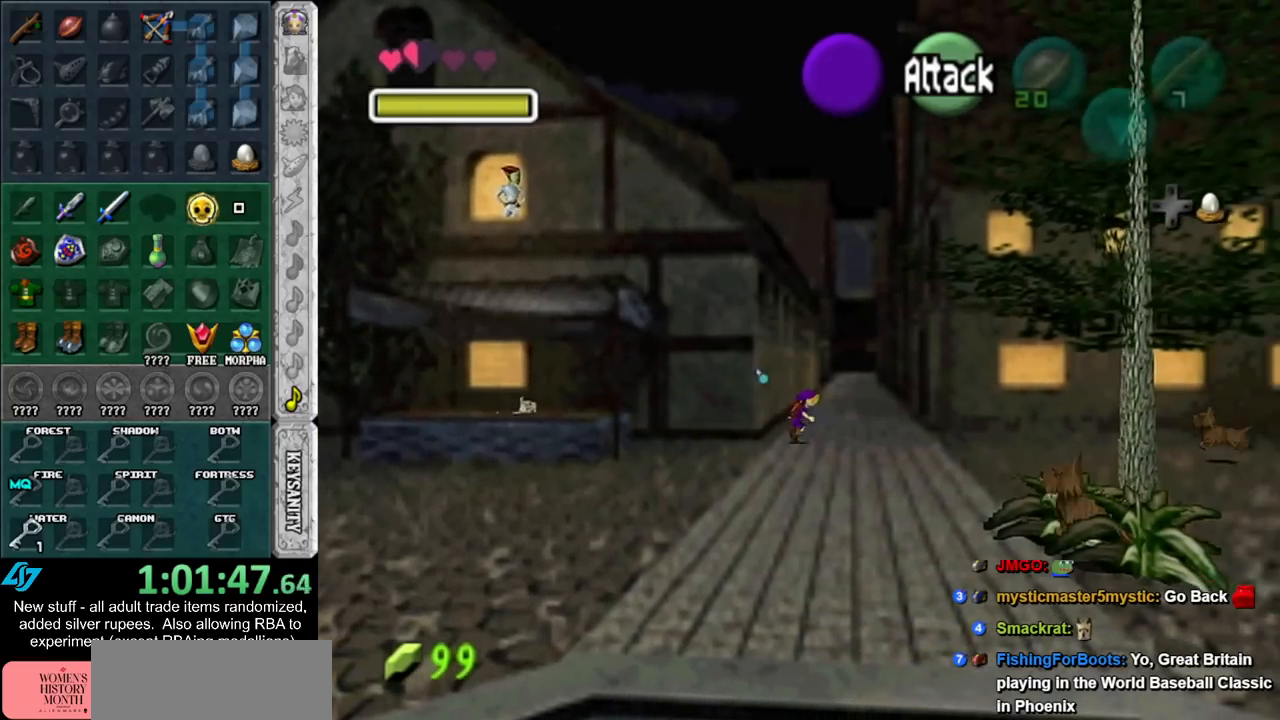
{"buttons": [], "left_stick": "right", "right_stick": "center", "events": []}
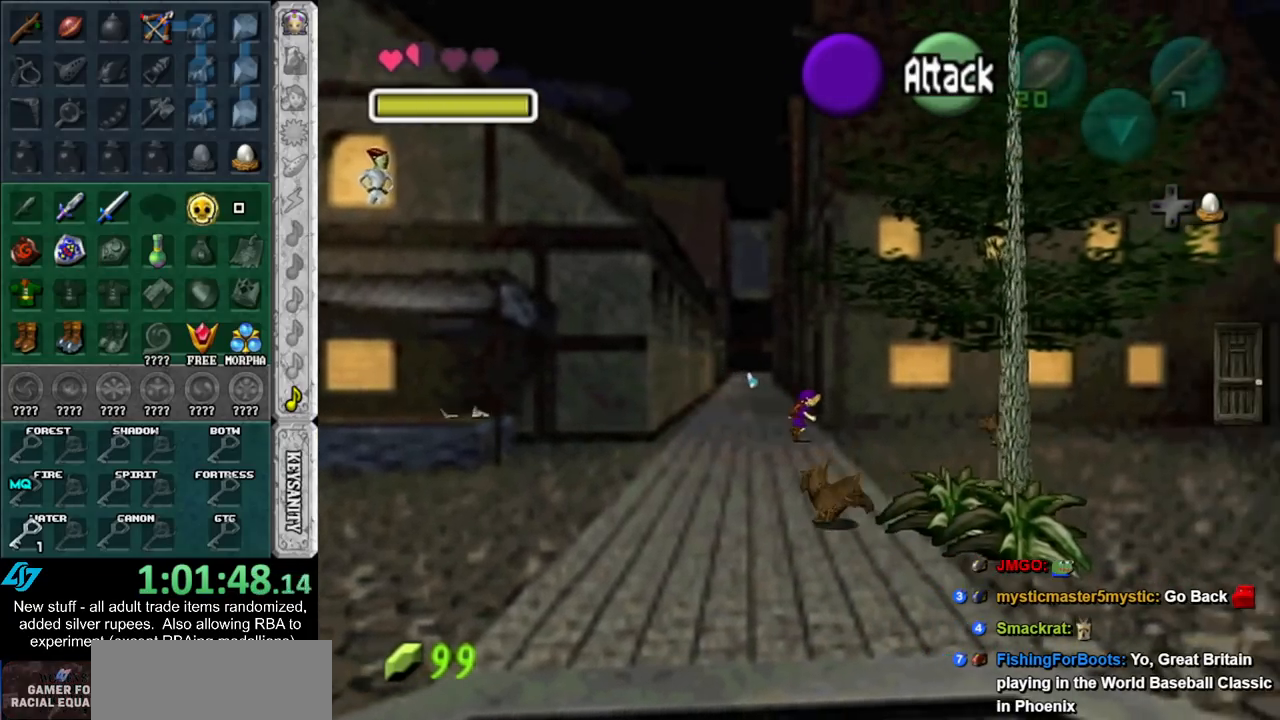
{"buttons": [], "left_stick": "right", "right_stick": "center", "events": [[83, "left_stick", "center"], [367, "left_stick", "right"]]}
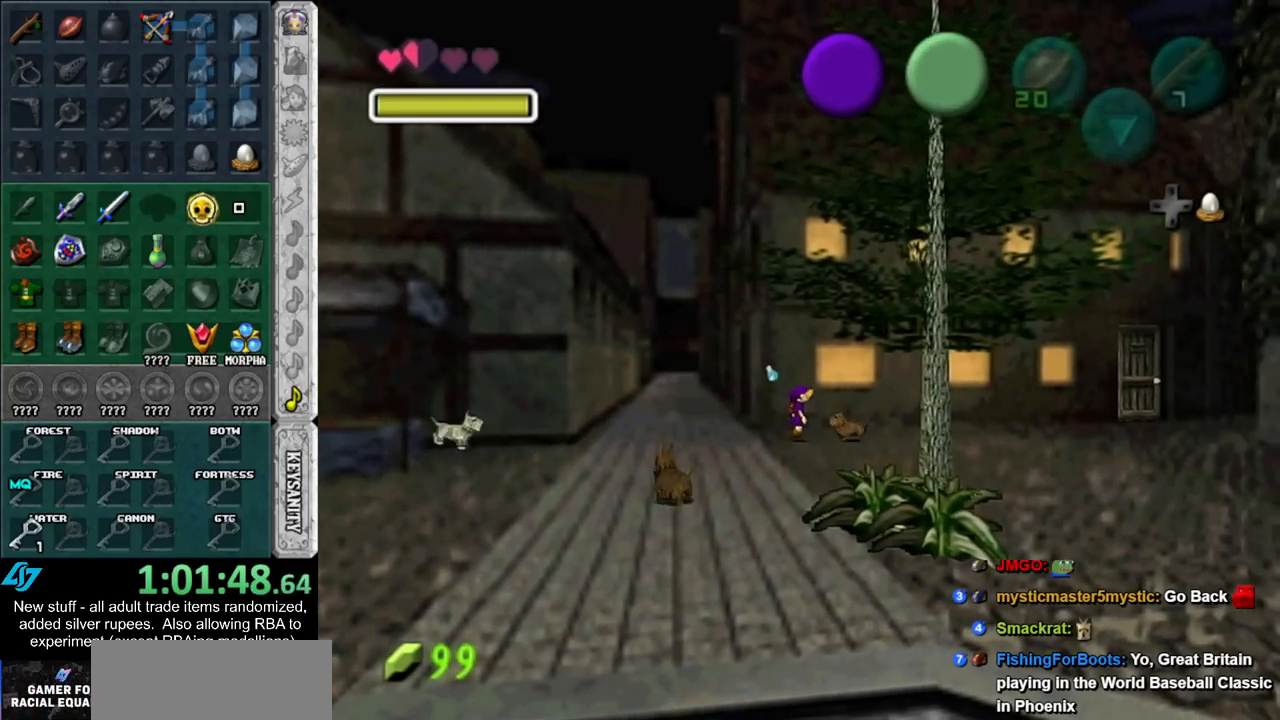
{"buttons": [], "left_stick": "right", "right_stick": "center", "events": [[267, "left_stick", "up-right"], [483, "left_stick", "right"]]}
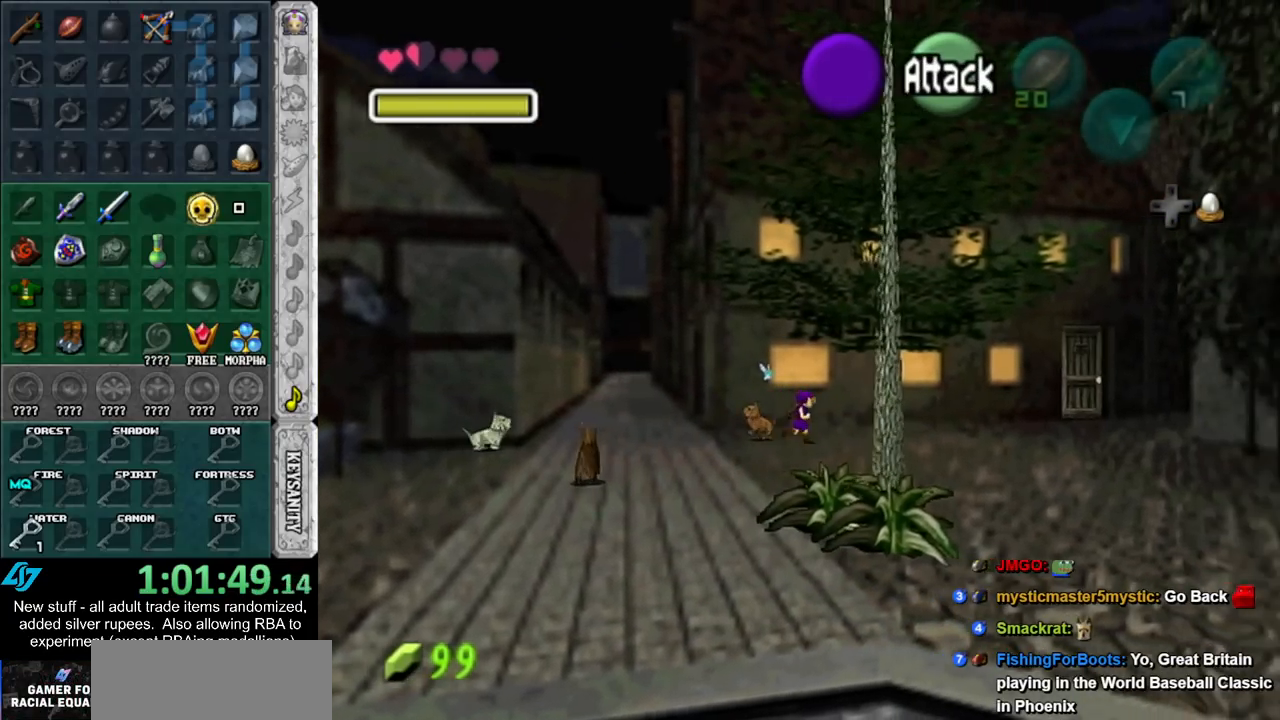
{"buttons": [], "left_stick": "right", "right_stick": "center", "events": [[117, "left_stick", "center"], [400, "left_stick", "right"]]}
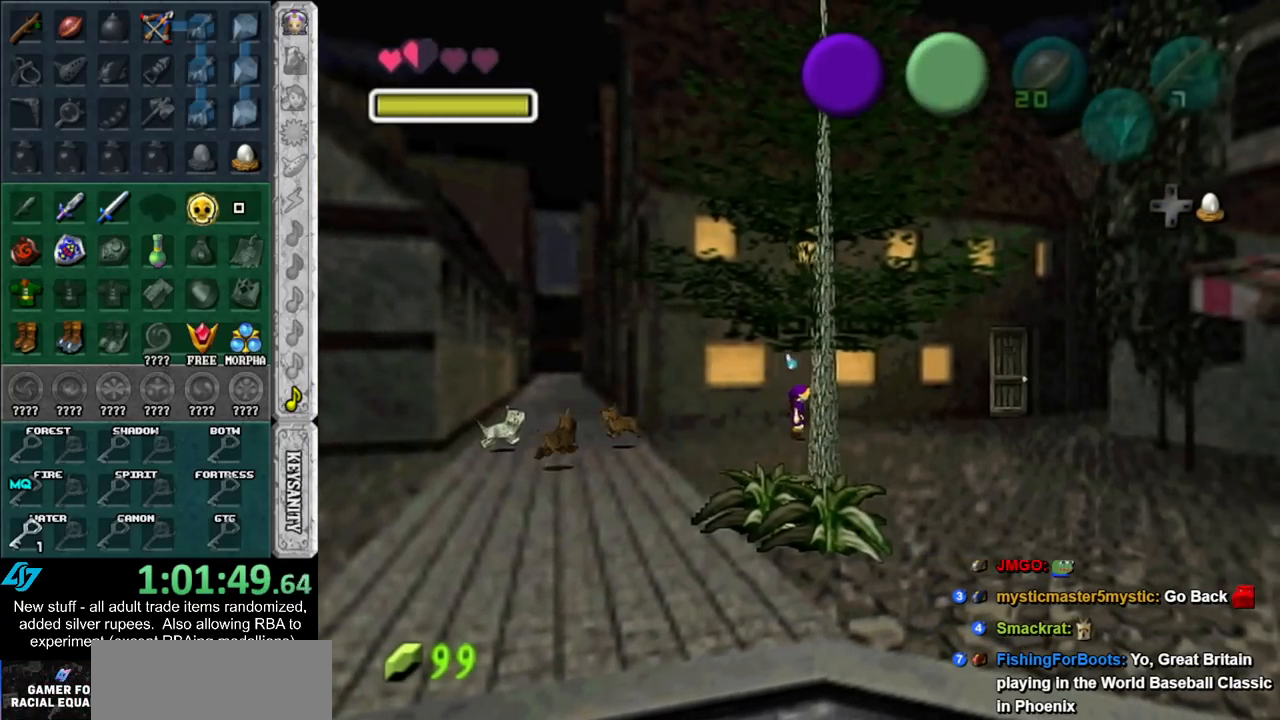
{"buttons": [], "left_stick": "up-right", "right_stick": "center", "events": [[267, "left_stick", "up-right"]]}
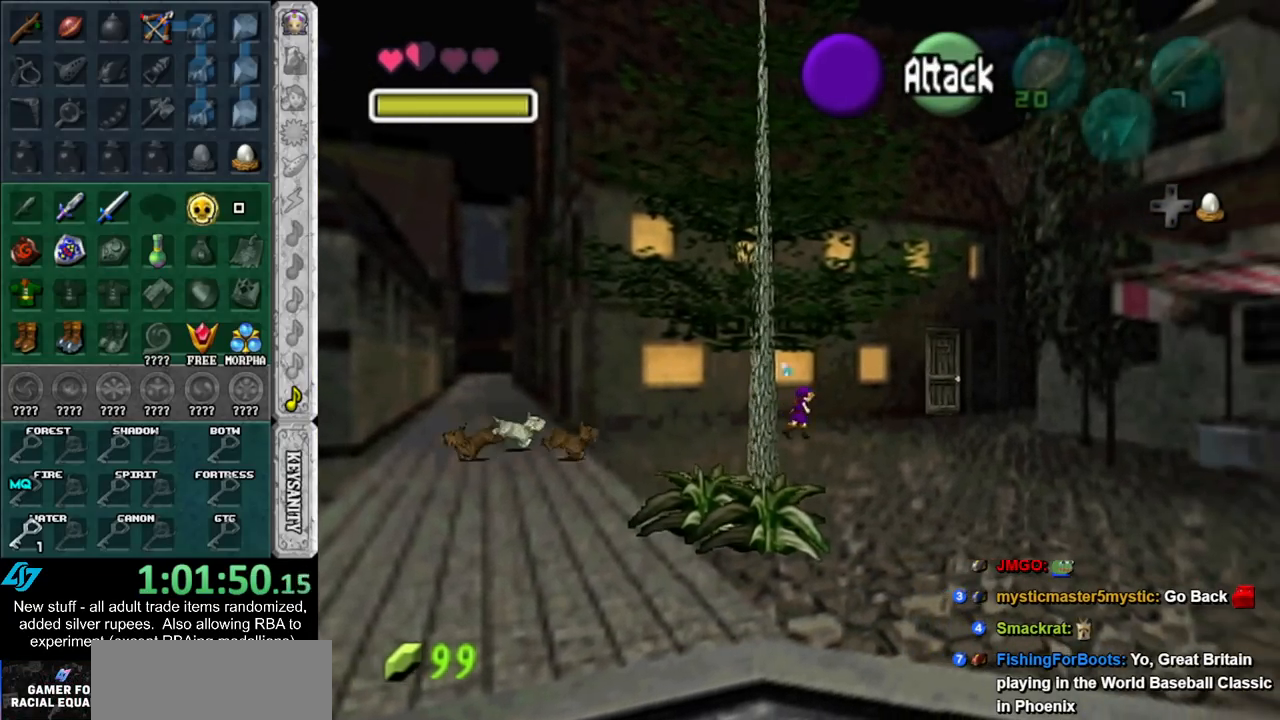
{"buttons": [], "left_stick": "up-right", "right_stick": "center", "events": [[167, "left_stick", "center"], [400, "left_stick", "up-right"]]}
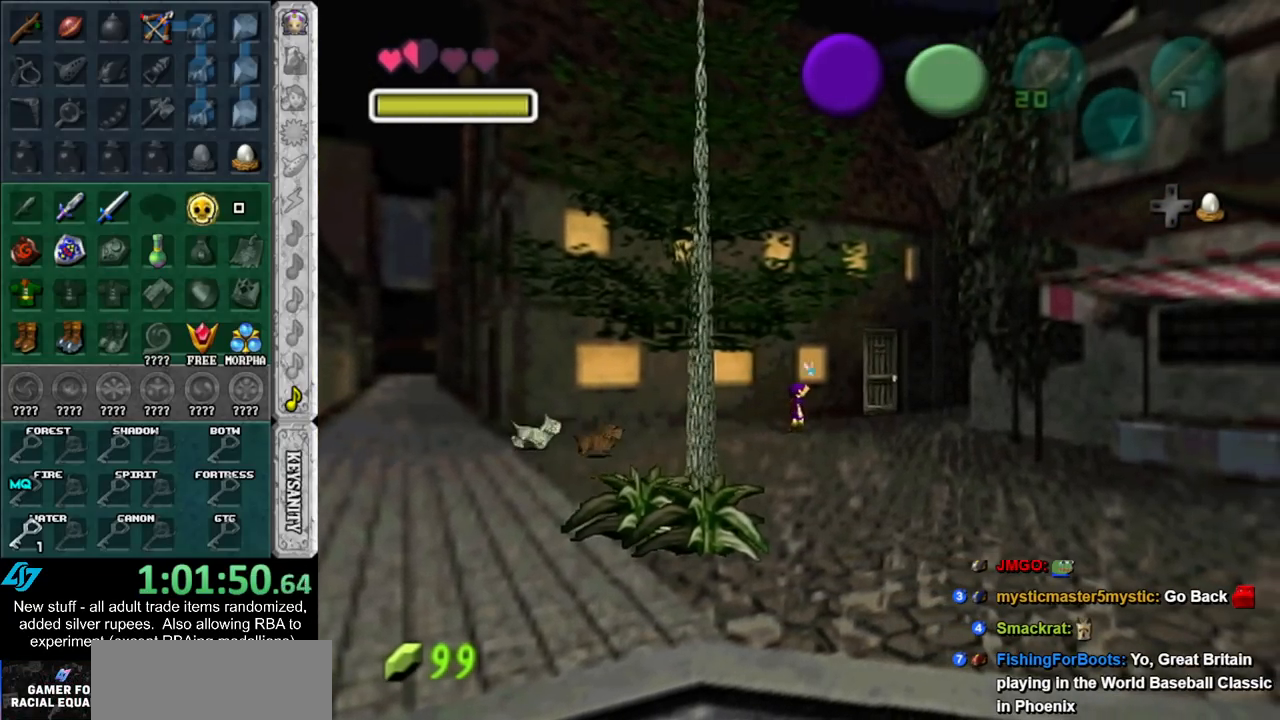
{"buttons": [], "left_stick": "up-right", "right_stick": "center", "events": []}
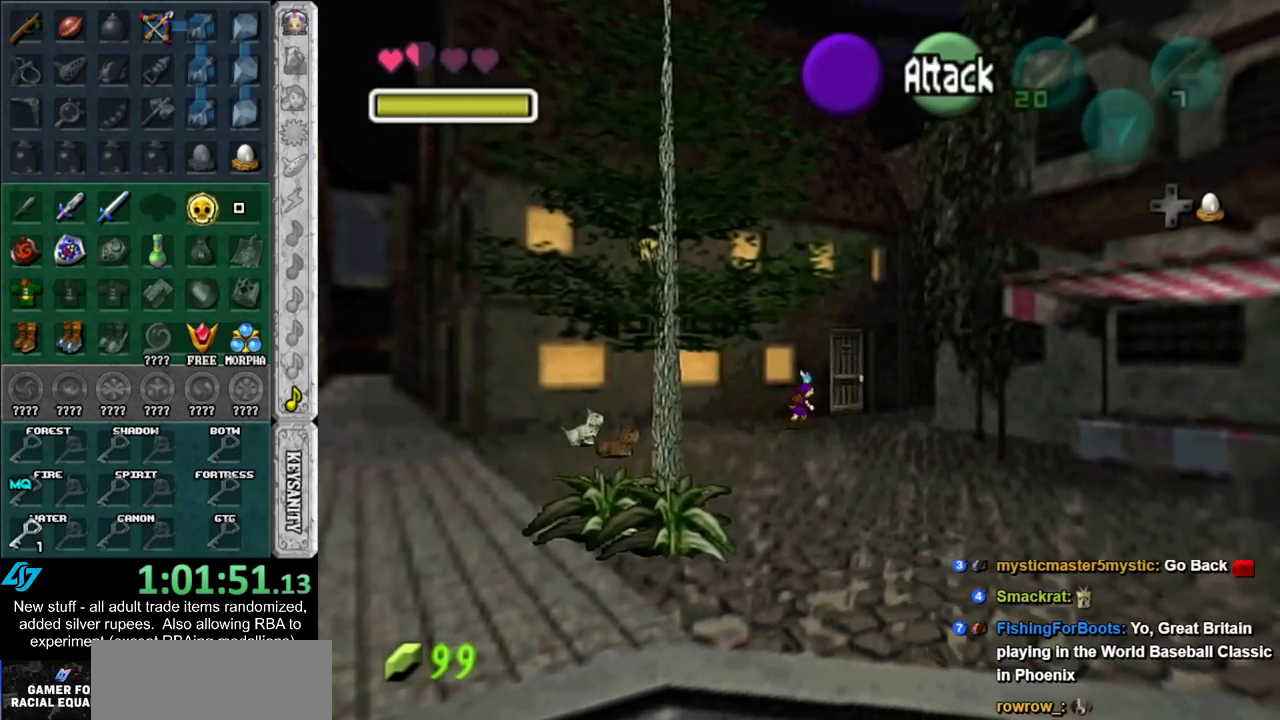
{"buttons": [], "left_stick": "up-right", "right_stick": "center", "events": [[83, "left_stick", "center"], [267, "left_stick", "up-right"]]}
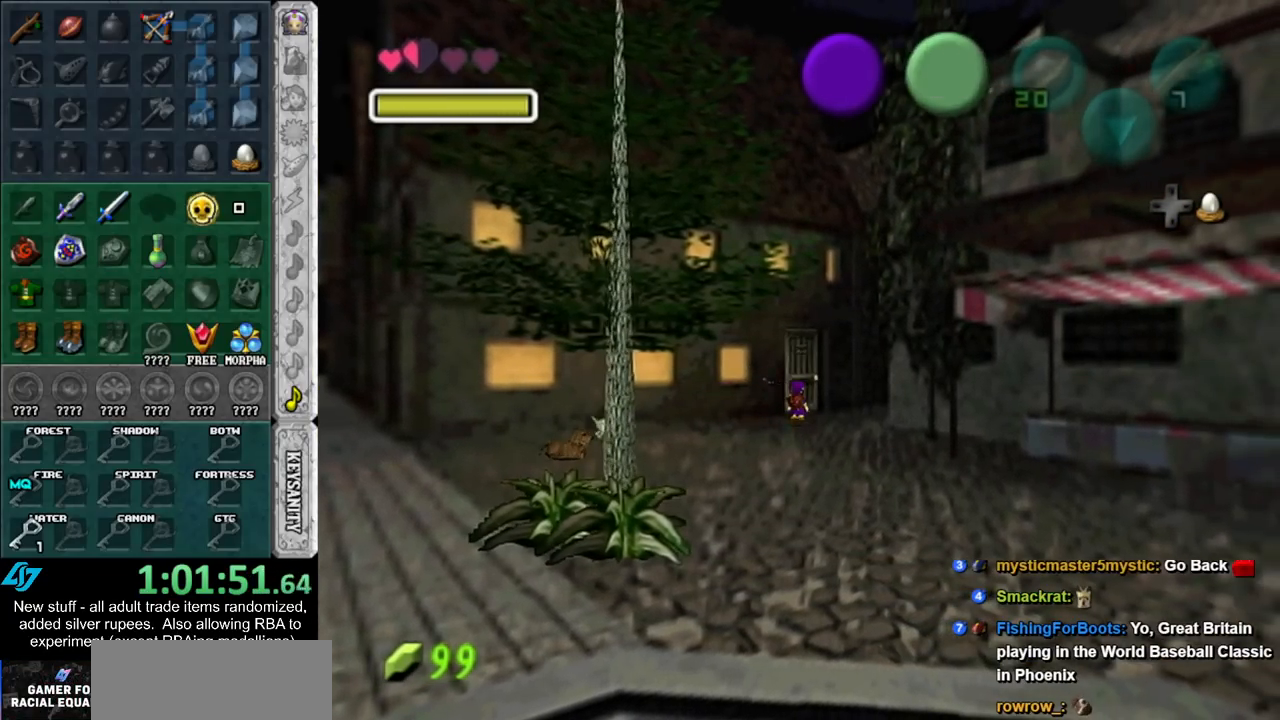
{"buttons": [], "left_stick": "up-right", "right_stick": "center", "events": []}
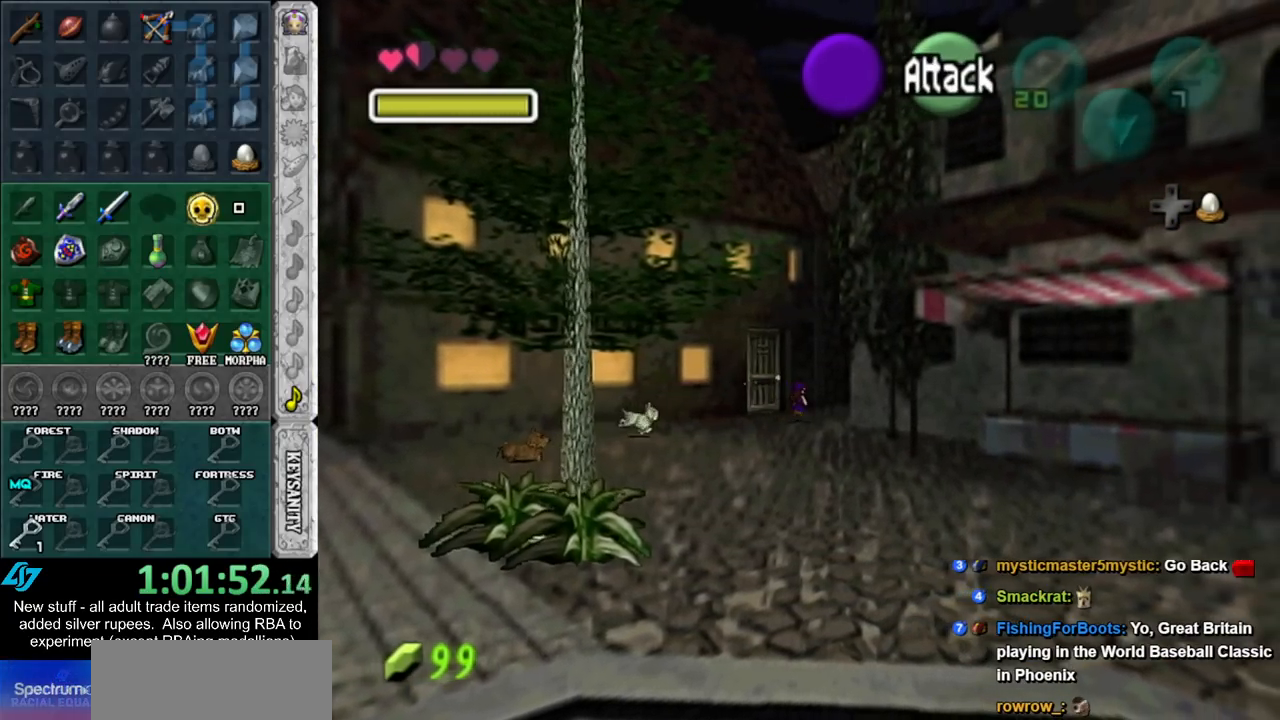
{"buttons": [], "left_stick": "up-right", "right_stick": "center", "events": [[17, "A", "down"], [83, "A", "up"], [167, "A", "down"], [267, "A", "up"]]}
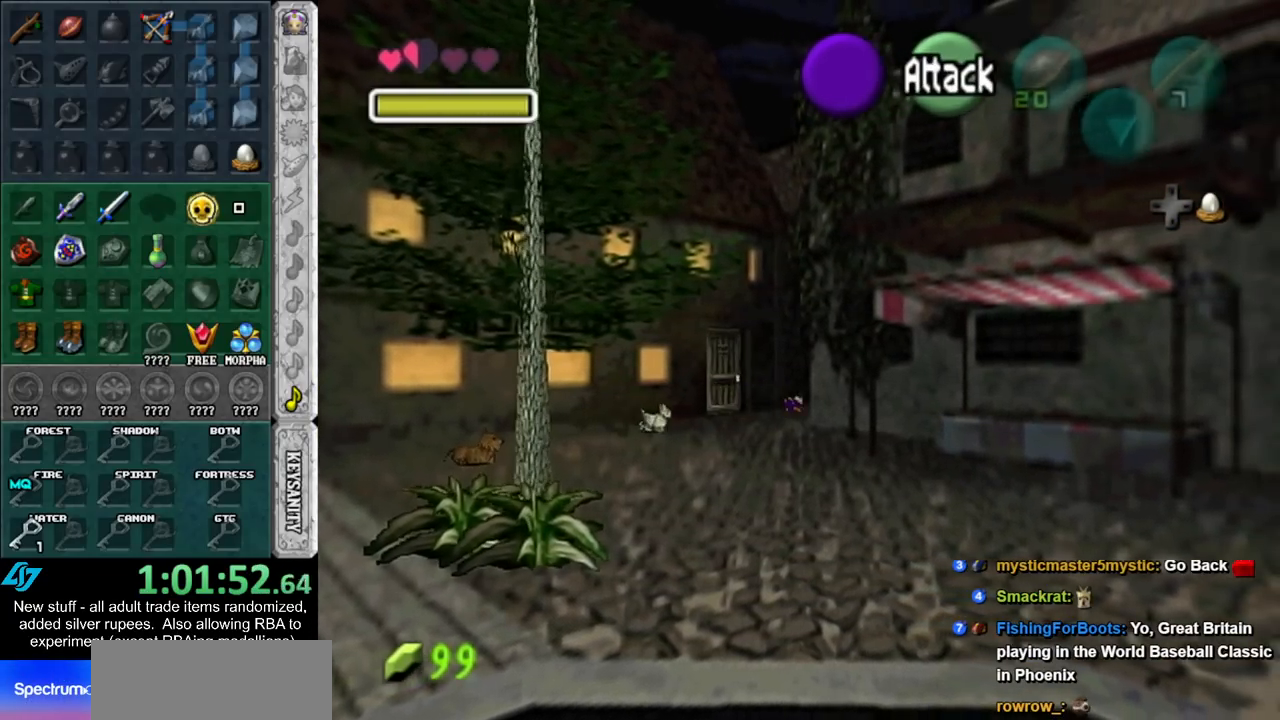
{"buttons": [], "left_stick": "up", "right_stick": "center", "events": [[417, "left_stick", "up"]]}
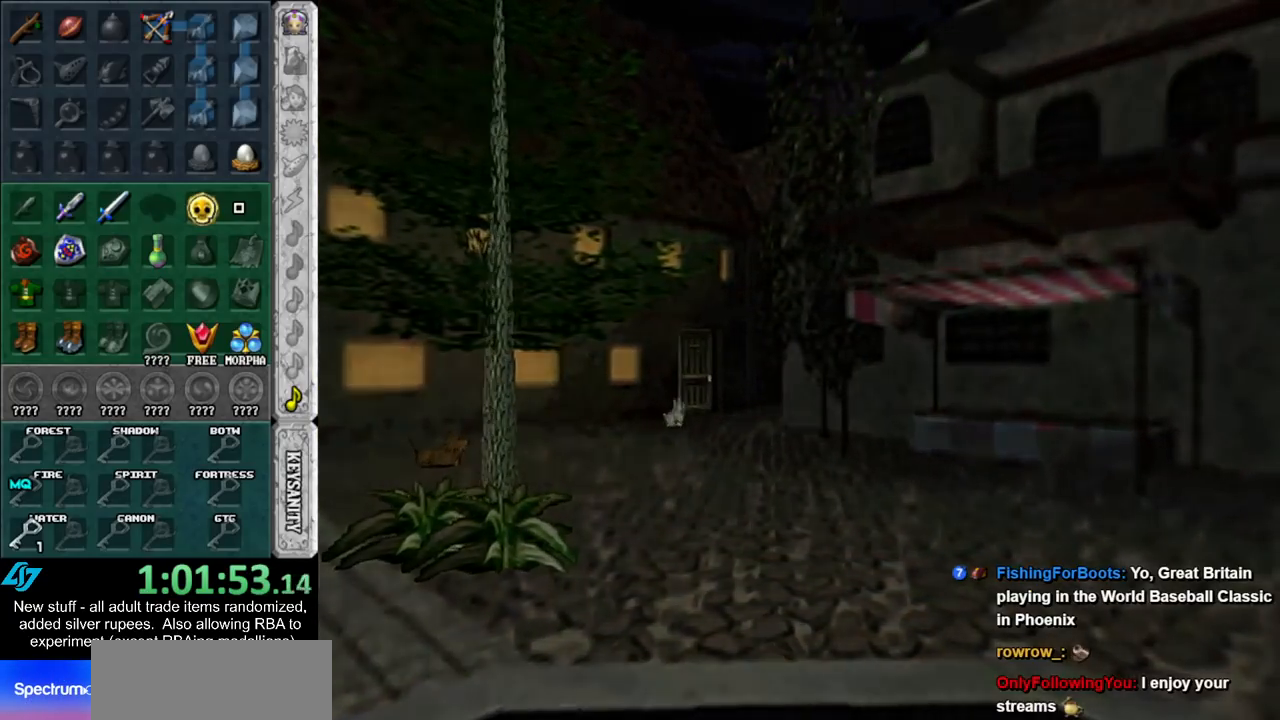
{"buttons": [], "left_stick": "up", "right_stick": "center", "events": []}
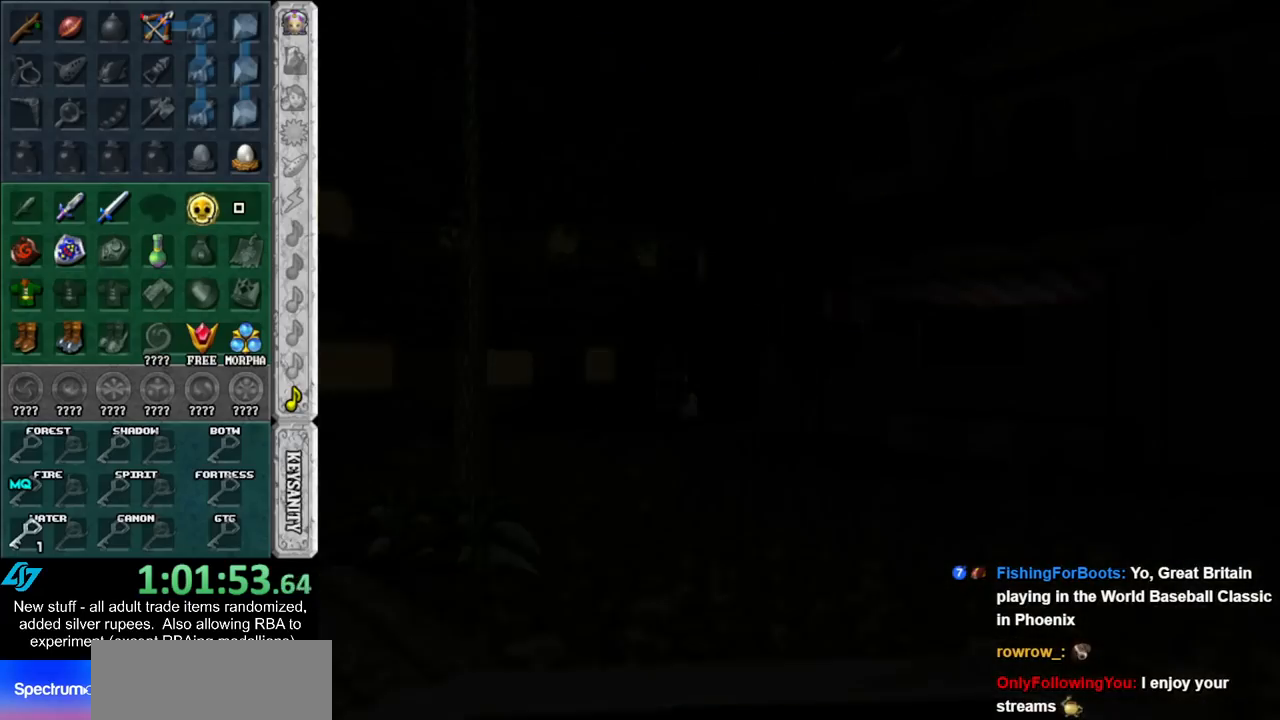
{"buttons": [], "left_stick": "up", "right_stick": "center", "events": []}
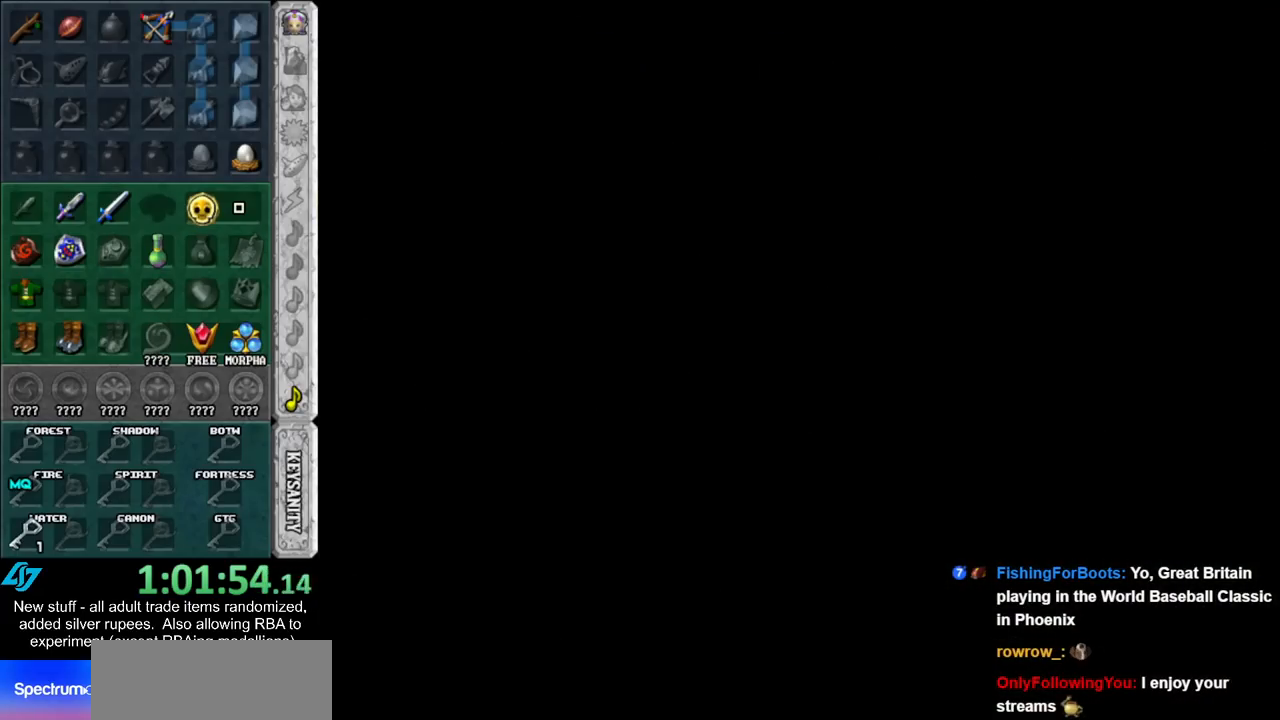
{"buttons": [], "left_stick": "up-left", "right_stick": "center", "events": [[483, "left_stick", "up-left"]]}
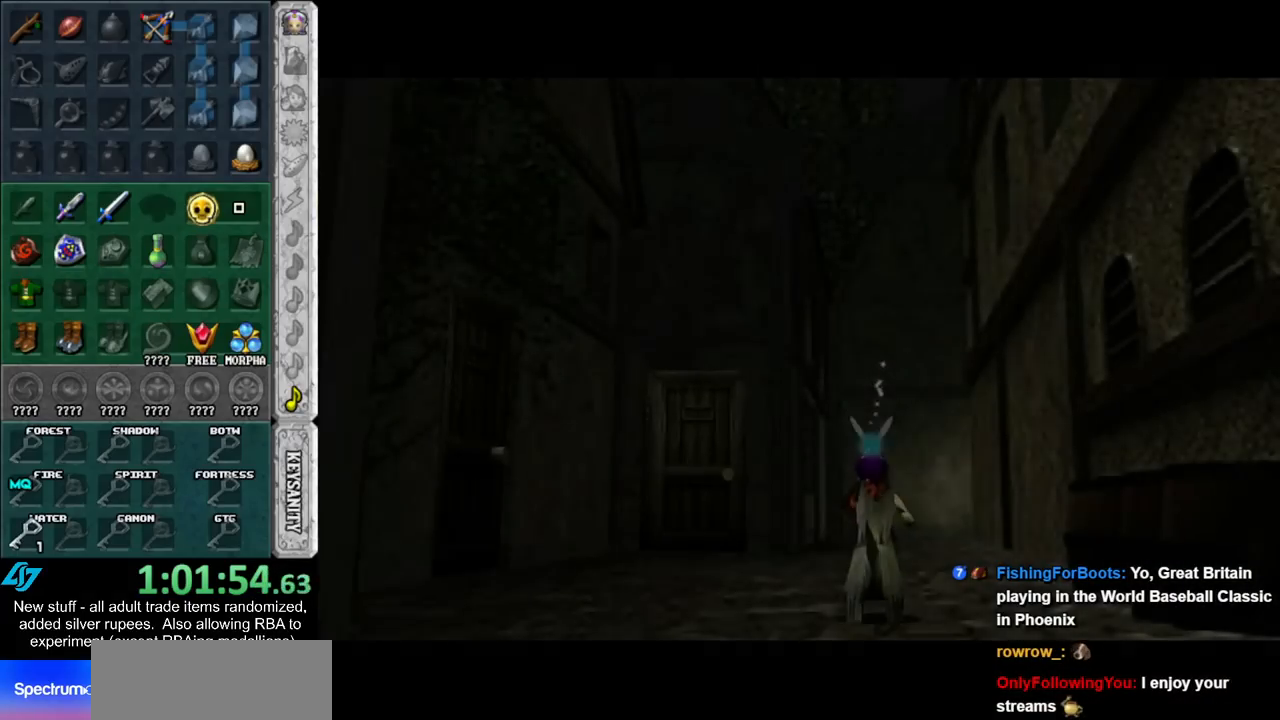
{"buttons": [], "left_stick": "up-left", "right_stick": "center", "events": []}
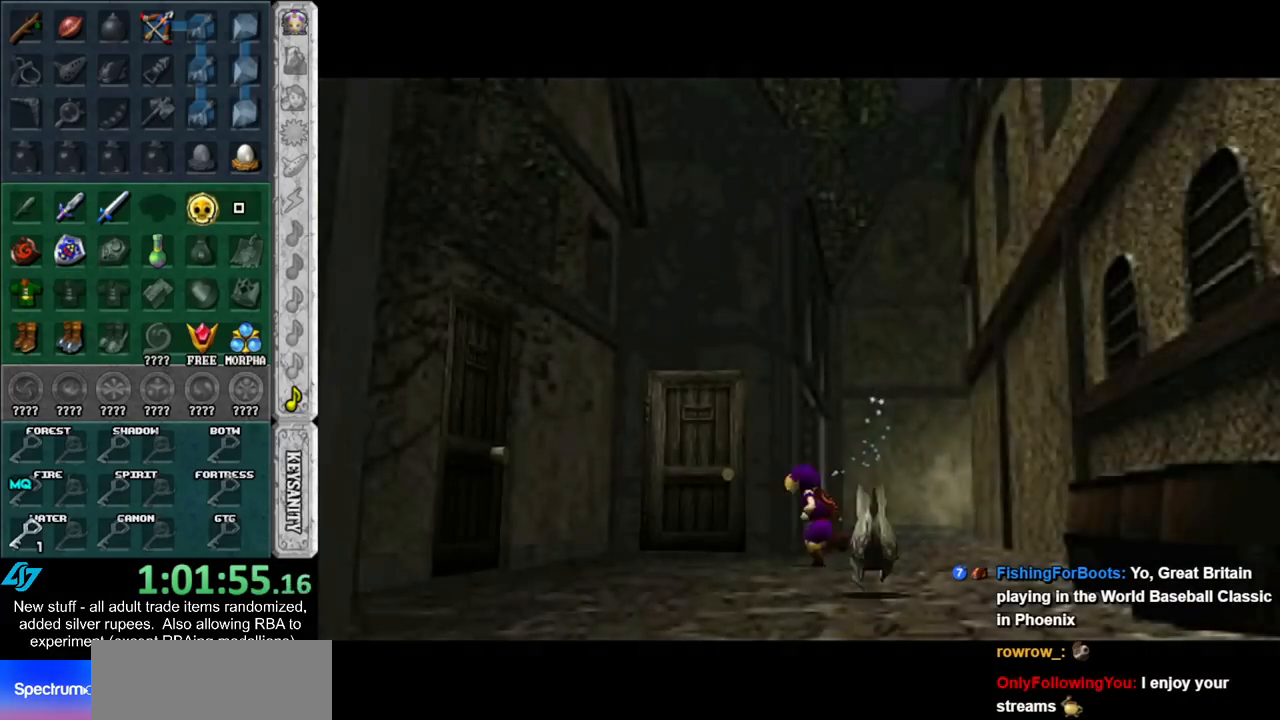
{"buttons": [], "left_stick": "up", "right_stick": "center", "events": [[267, "left_stick", "up"]]}